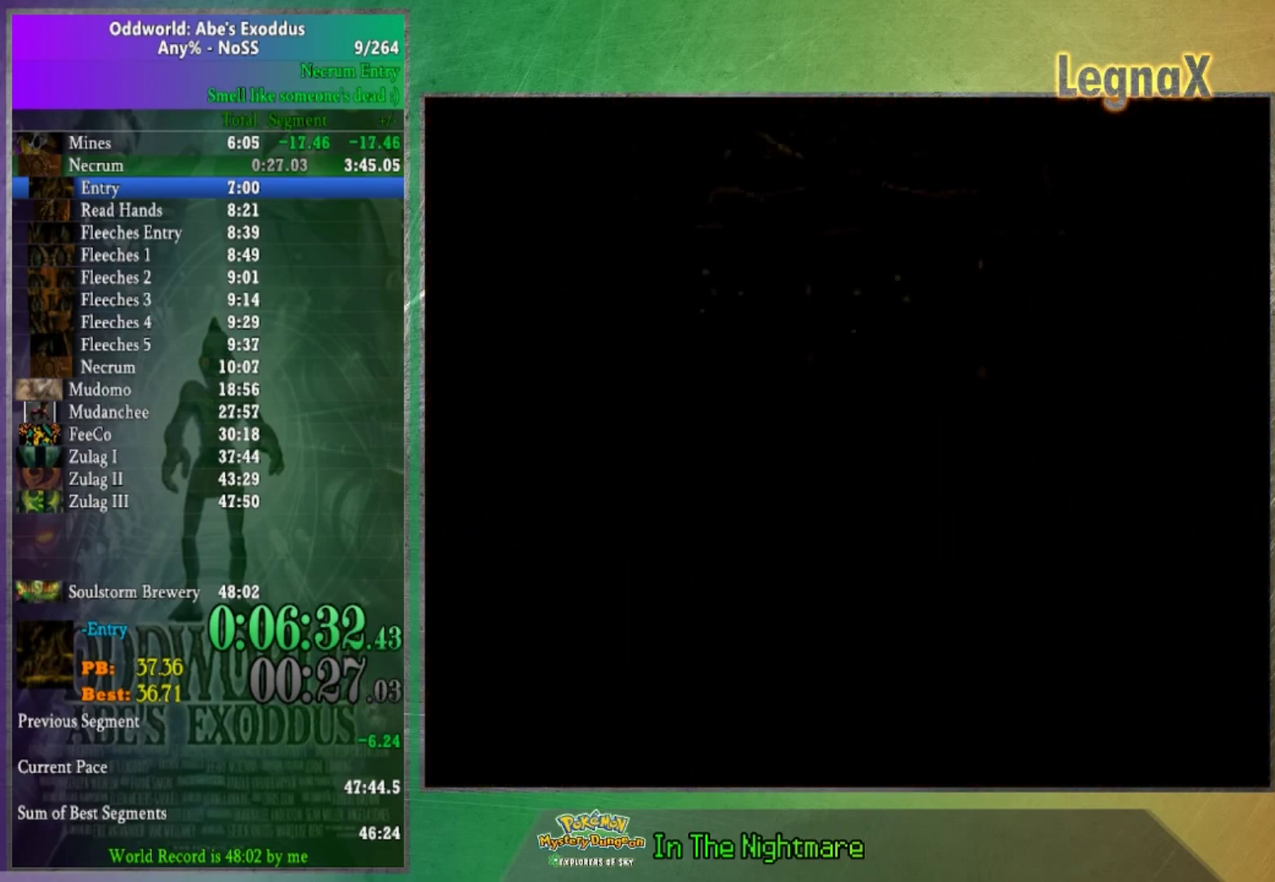
Gameplay with a controller (Xbox layout); each line is a JSON object with the inputs held at the frame after it. "events" lists button and stick changes between this image and that frame as [ms after this image, input, new state], when the widget could be followed in between. This overlay highlights the sticks when they move; stick clicks (L3 R3) are not distinguishable. Not read: A L1 L3 R1 R3 left_stick.
{"buttons": [], "right_stick": "center", "events": []}
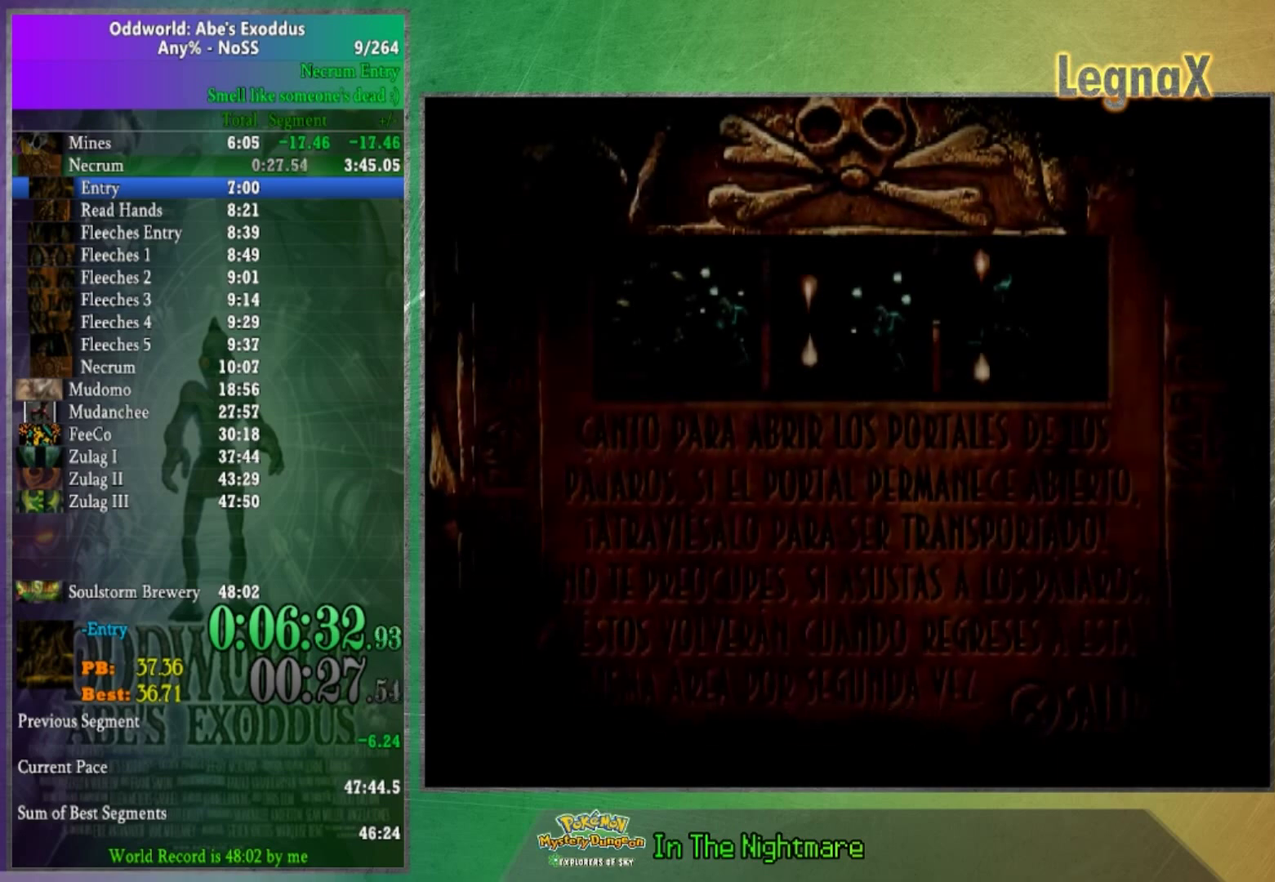
{"buttons": [], "right_stick": "center", "events": []}
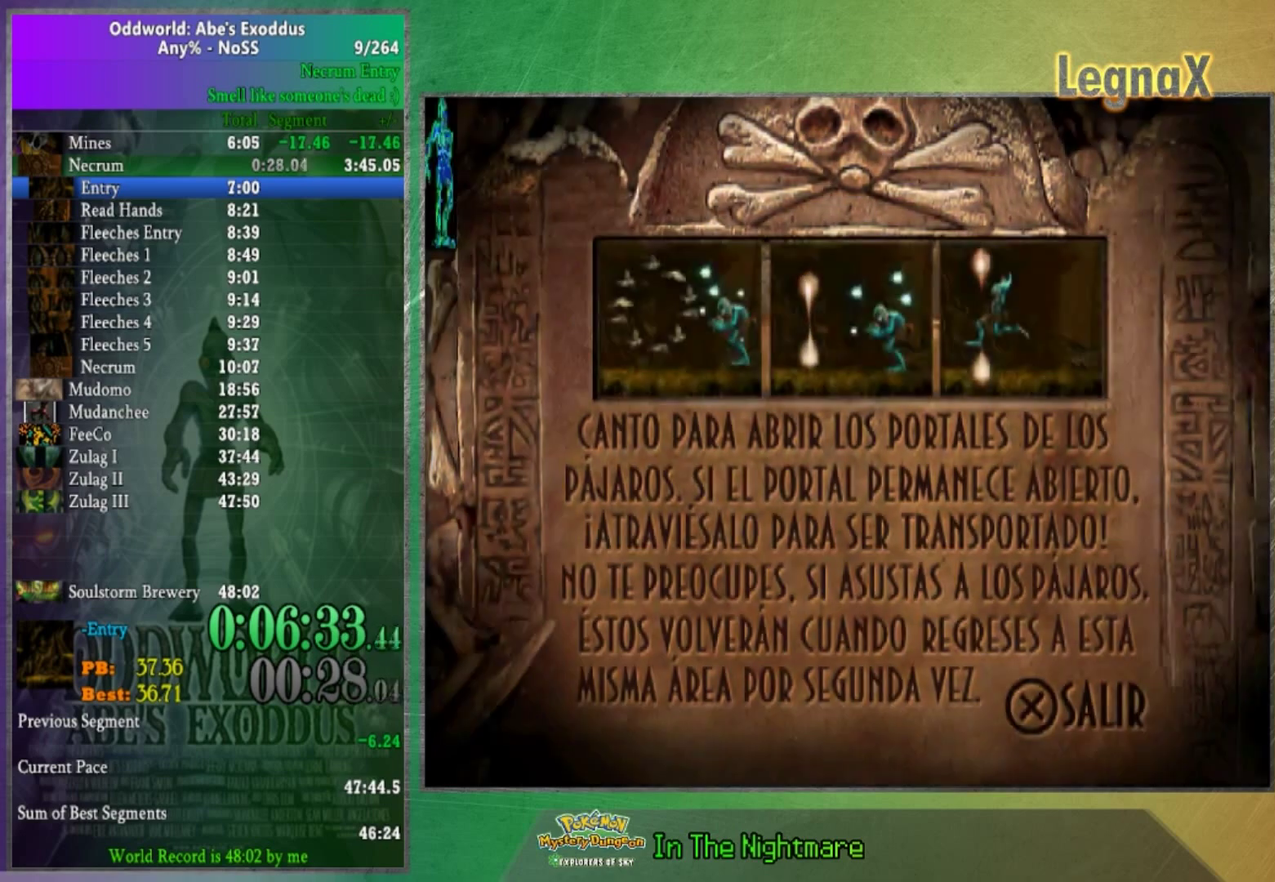
{"buttons": [], "right_stick": "center", "events": []}
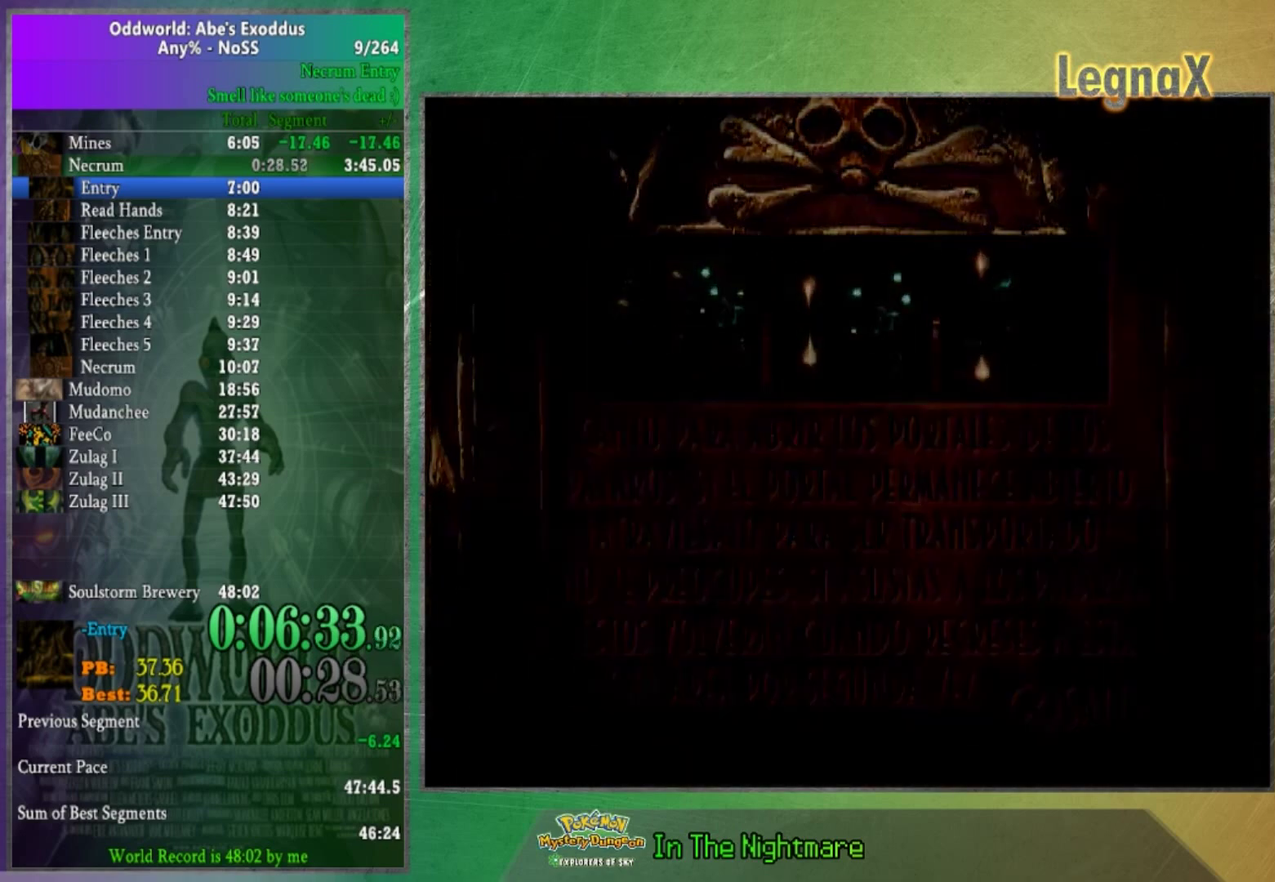
{"buttons": [], "right_stick": "center", "events": []}
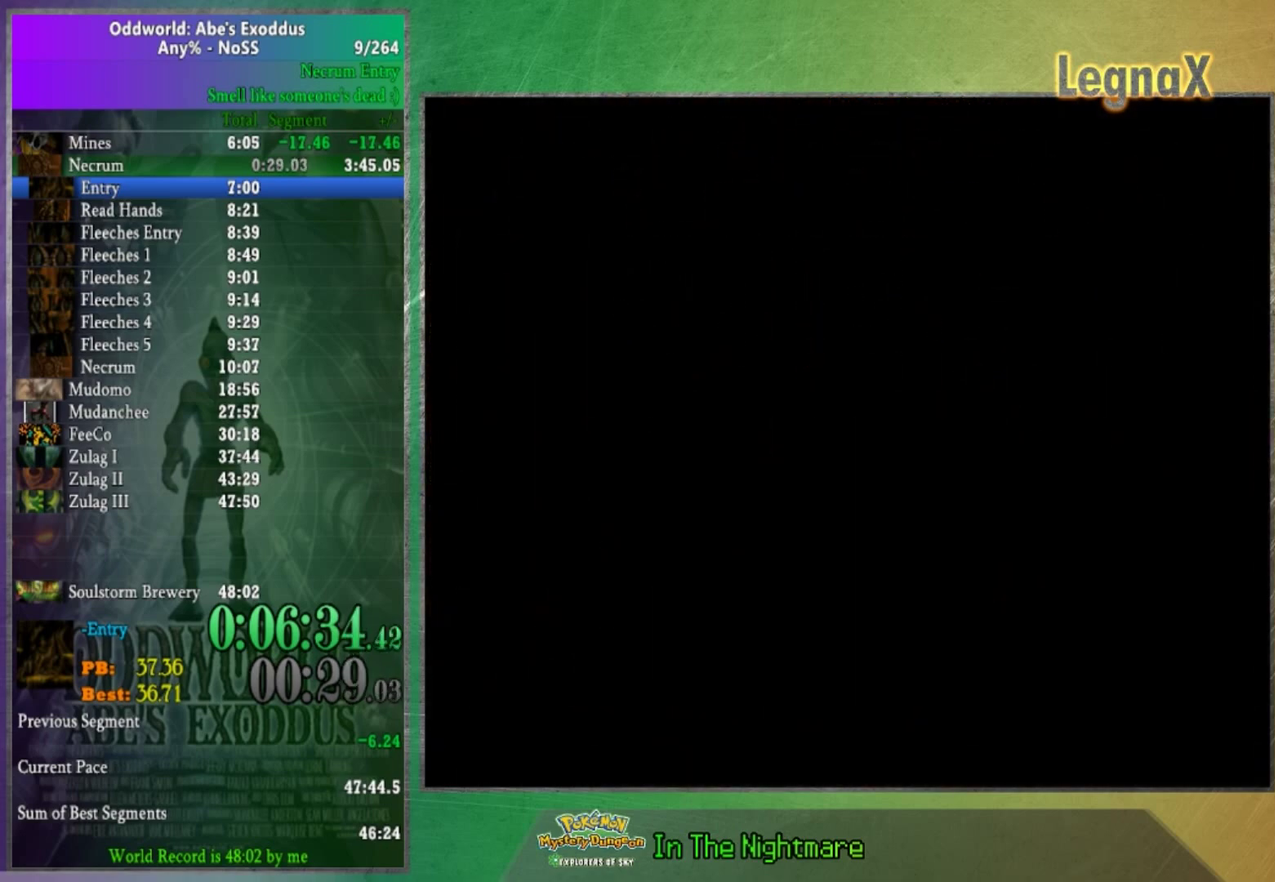
{"buttons": [], "right_stick": "center", "events": []}
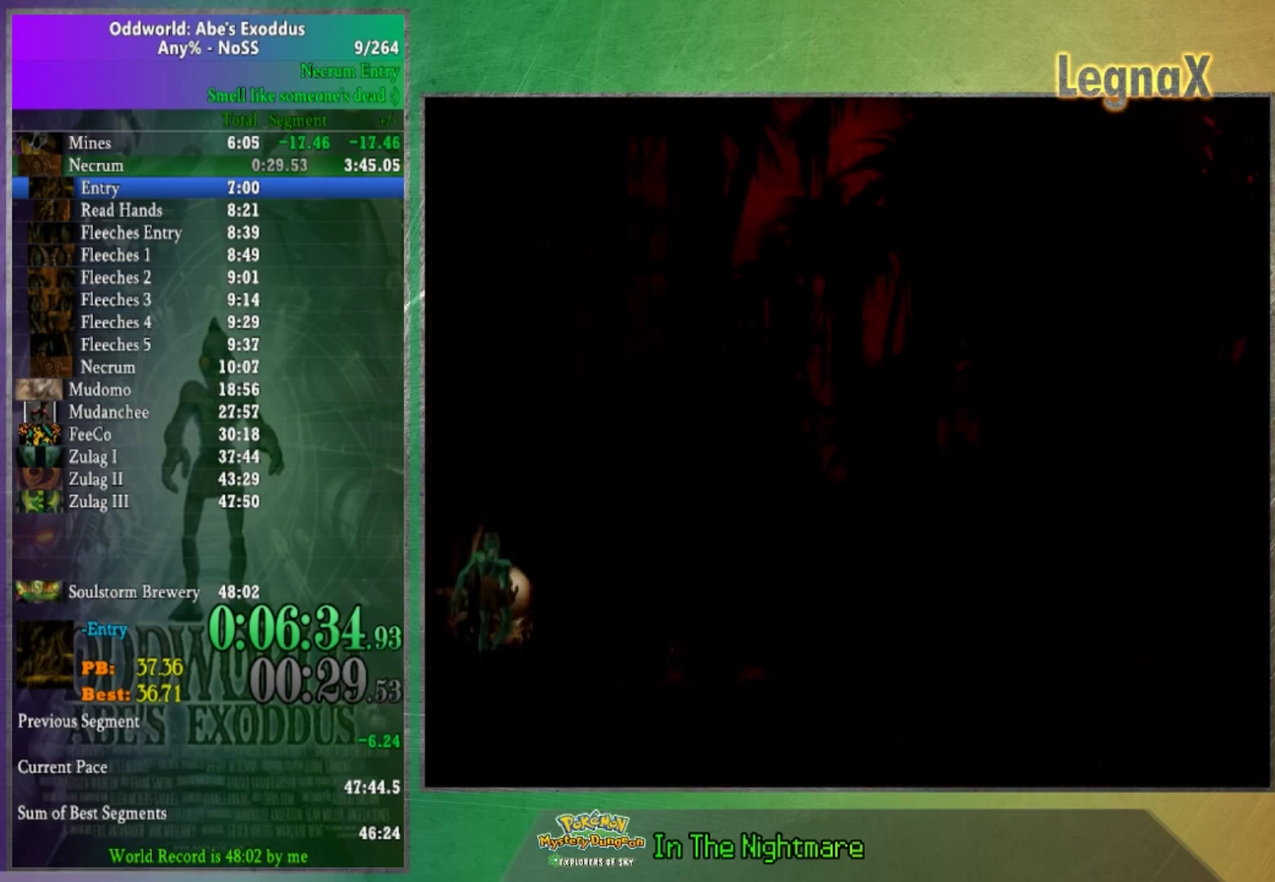
{"buttons": [], "right_stick": "center", "events": []}
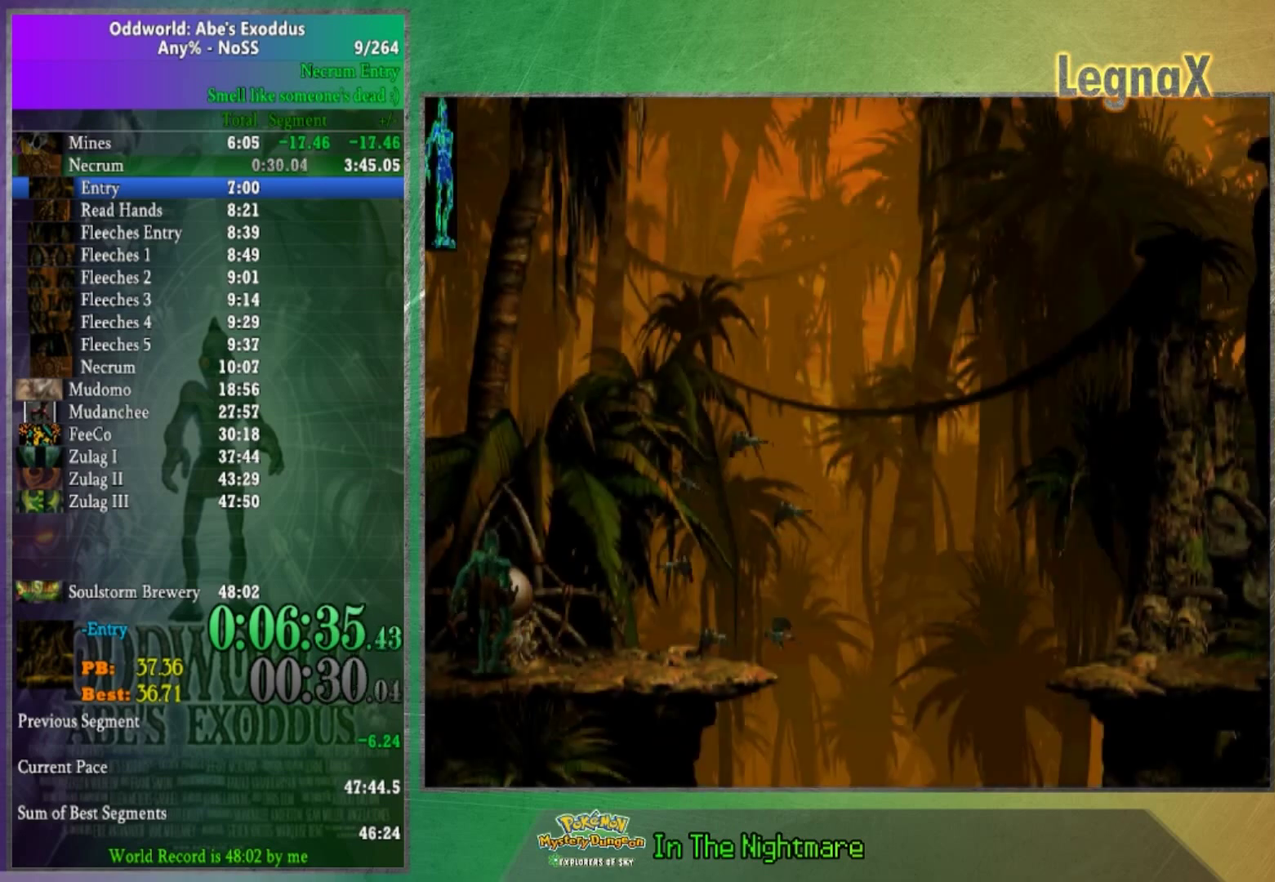
{"buttons": [], "right_stick": "up", "events": [[500, "right_stick", "up"]]}
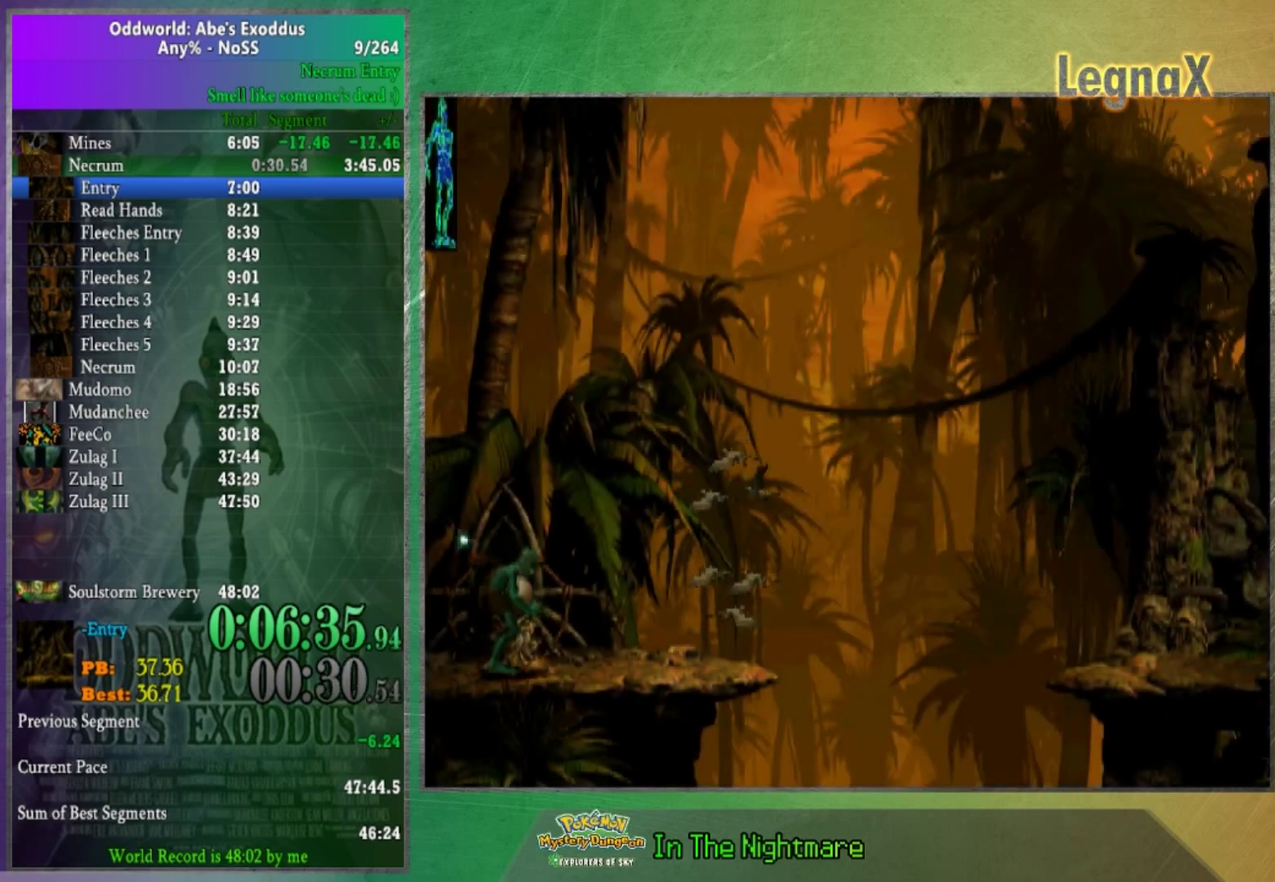
{"buttons": [], "right_stick": "center", "events": [[134, "right_stick", "down-right"], [201, "right_stick", "down"], [267, "right_stick", "center"]]}